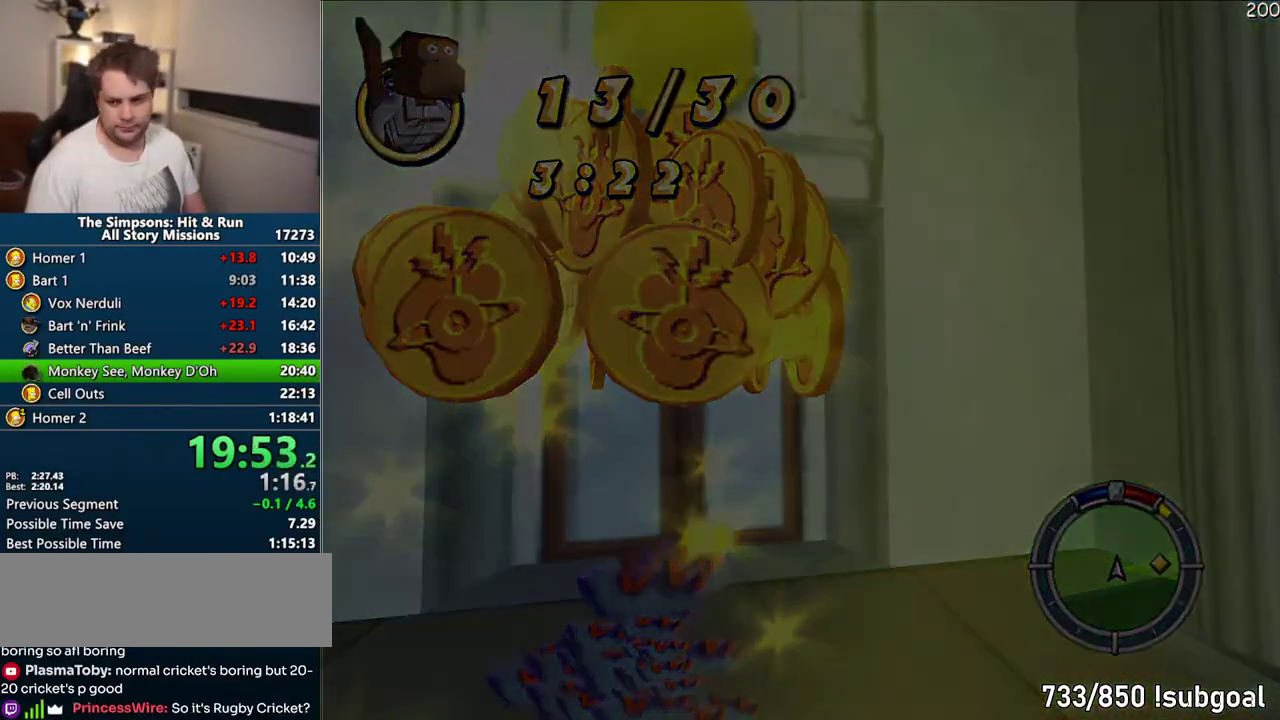
Gameplay with a controller (PlayStation layout); each line is a JSON object with the inputs held at the frame after it. "events" lists button and stick changes between this image and that frame as [ms after this image, input, new state], when the widget could be followed in between. Not read: L3 R3.
{"buttons": ["CROSS"], "left_stick": "center", "right_stick": "center", "events": []}
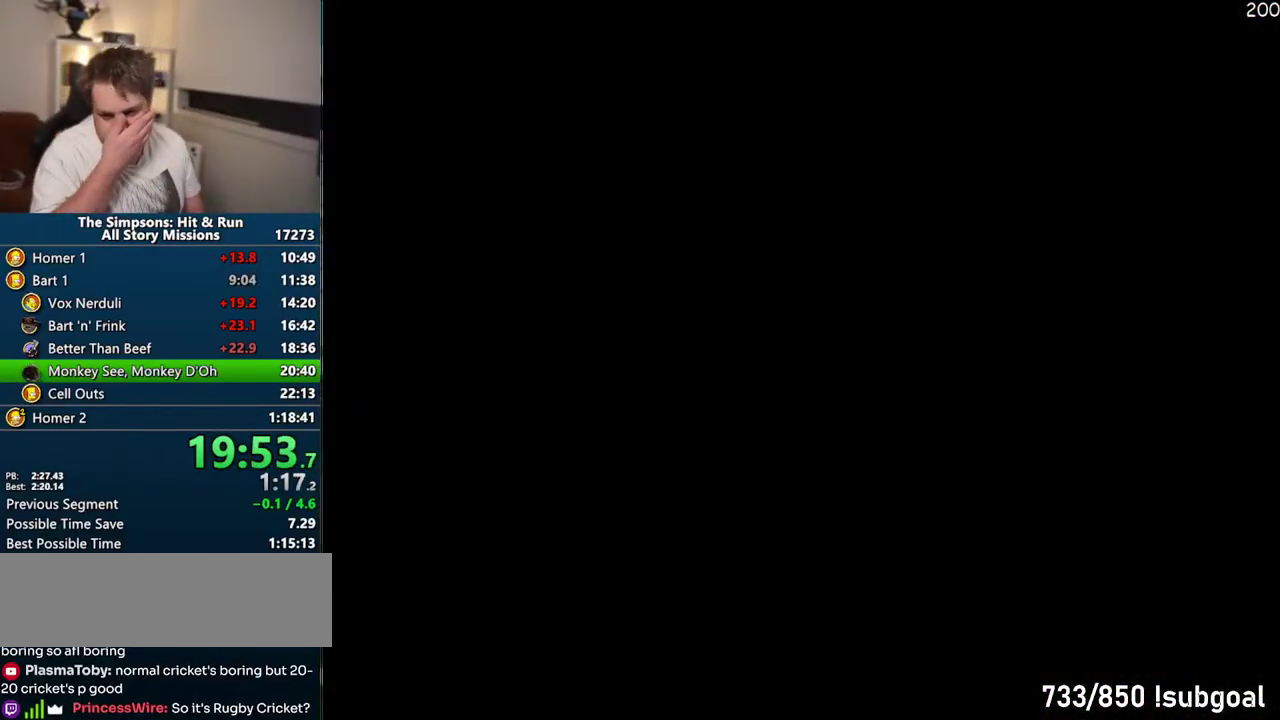
{"buttons": ["CROSS"], "left_stick": "left", "right_stick": "center", "events": [[33, "left_stick", "left"]]}
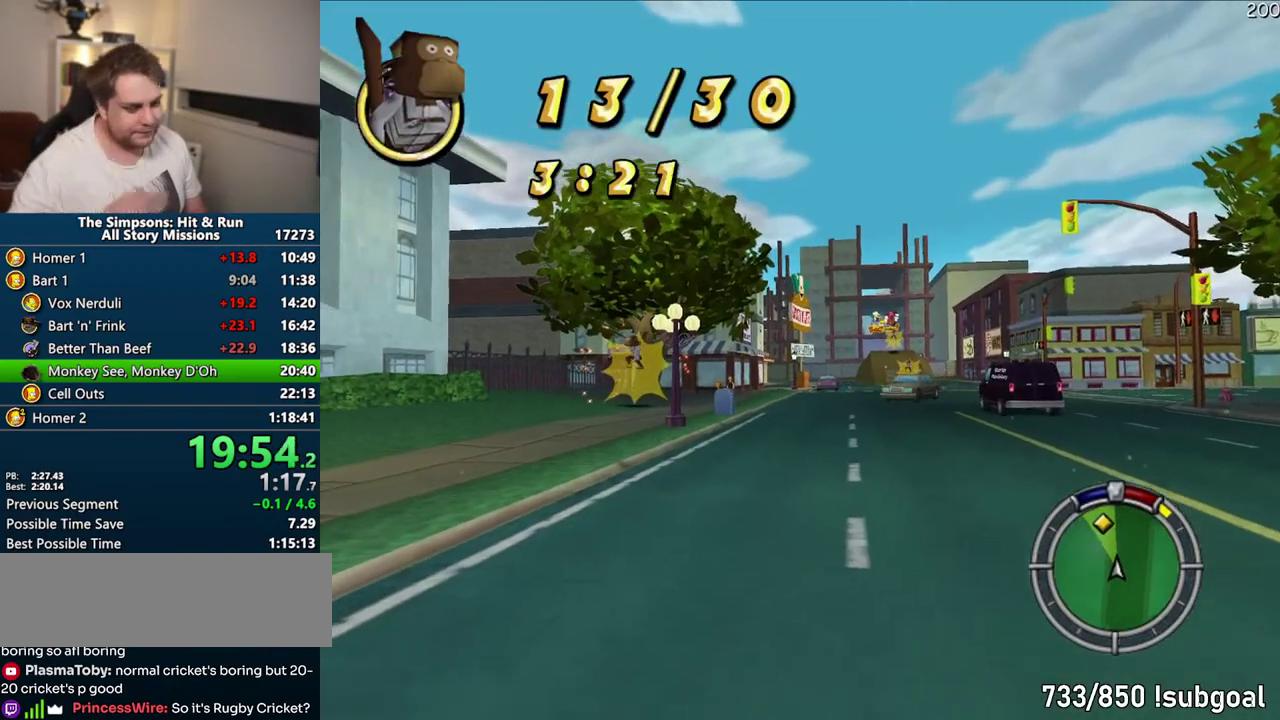
{"buttons": ["CROSS"], "left_stick": "center", "right_stick": "center", "events": [[350, "left_stick", "center"]]}
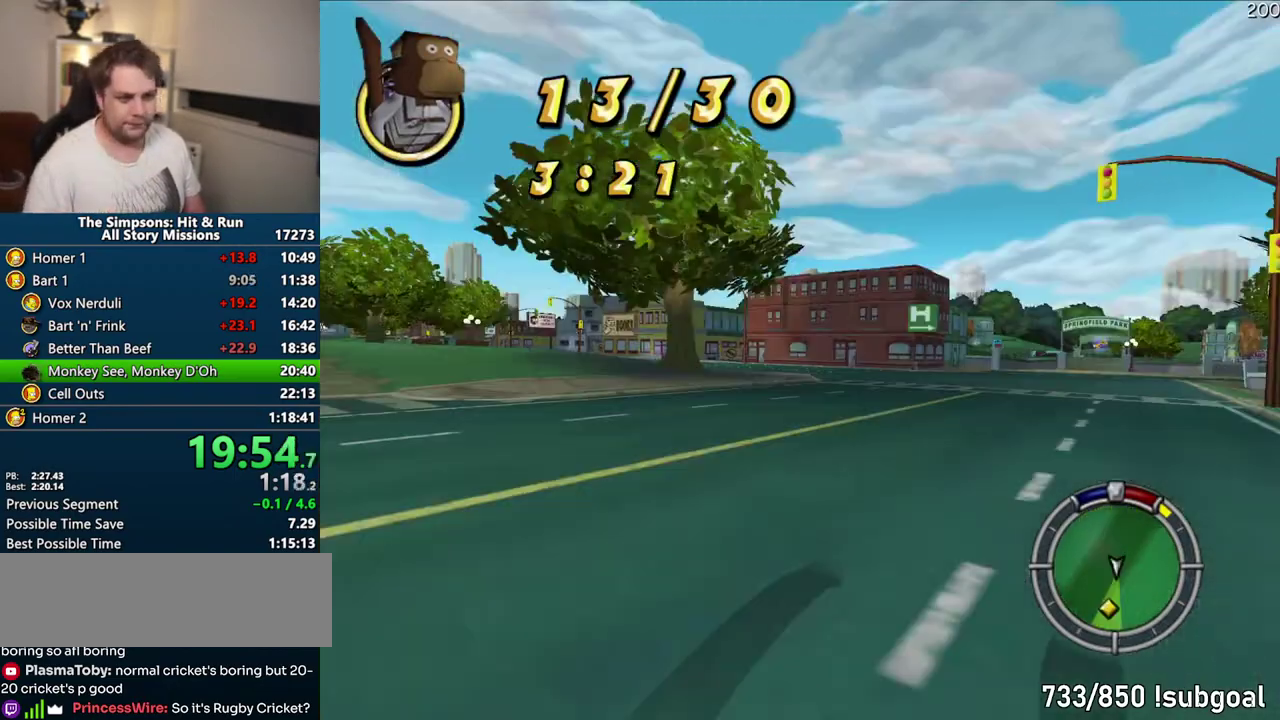
{"buttons": ["CROSS"], "left_stick": "right", "right_stick": "center", "events": [[483, "left_stick", "right"]]}
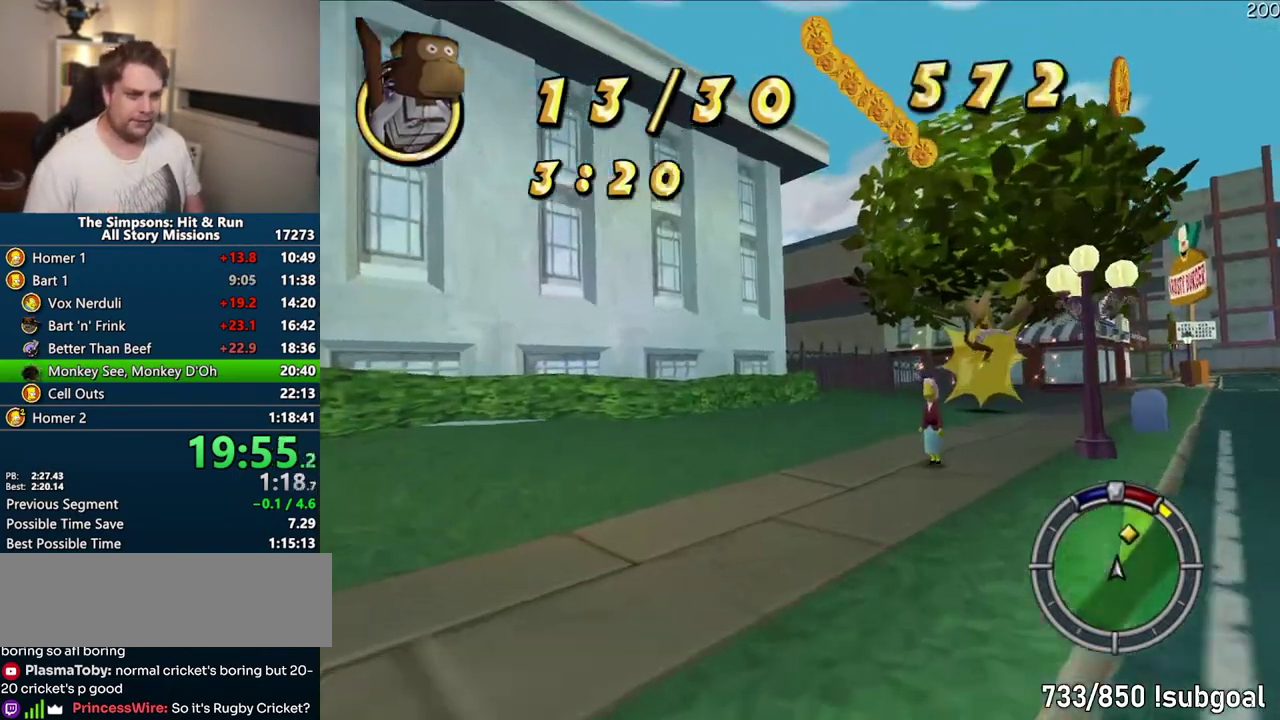
{"buttons": ["CROSS"], "left_stick": "up-right", "right_stick": "center", "events": [[117, "left_stick", "center"], [317, "left_stick", "up-right"]]}
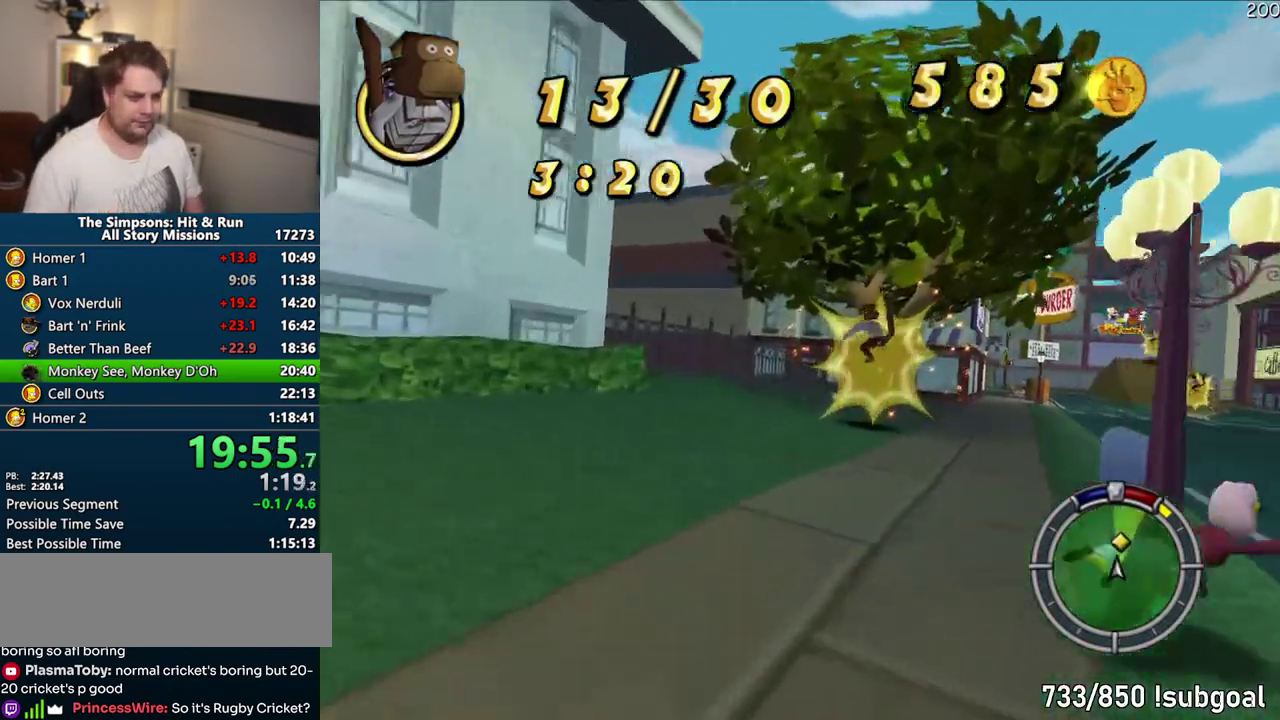
{"buttons": ["CROSS"], "left_stick": "center", "right_stick": "center", "events": [[50, "left_stick", "center"], [117, "left_stick", "right"], [200, "left_stick", "up-right"], [300, "left_stick", "center"]]}
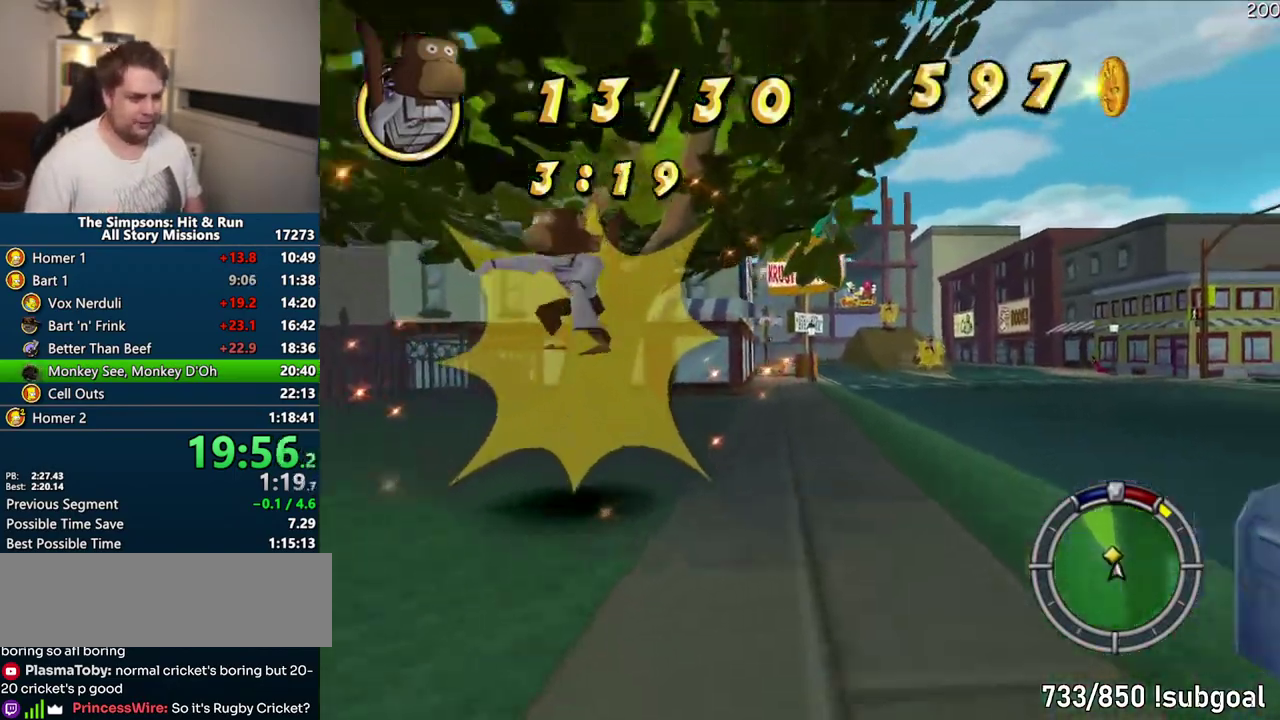
{"buttons": ["CROSS"], "left_stick": "center", "right_stick": "center", "events": [[17, "left_stick", "right"], [367, "left_stick", "center"]]}
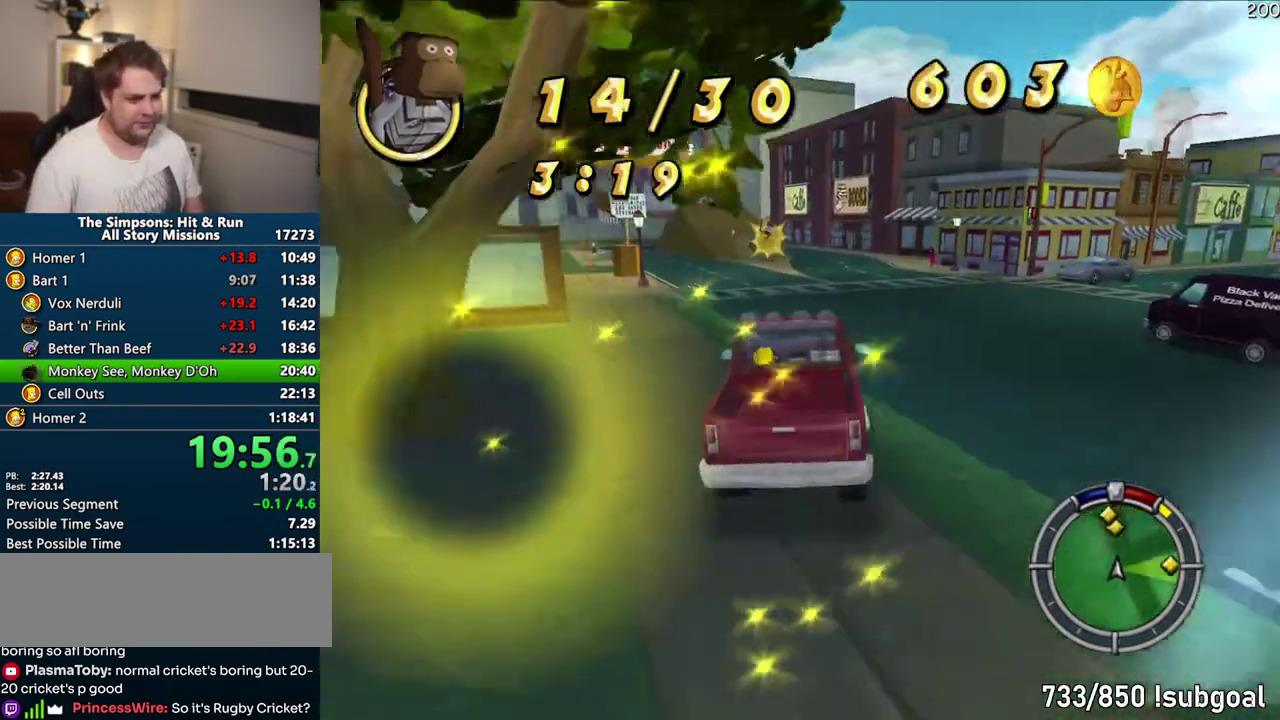
{"buttons": ["CROSS"], "left_stick": "center", "right_stick": "center", "events": []}
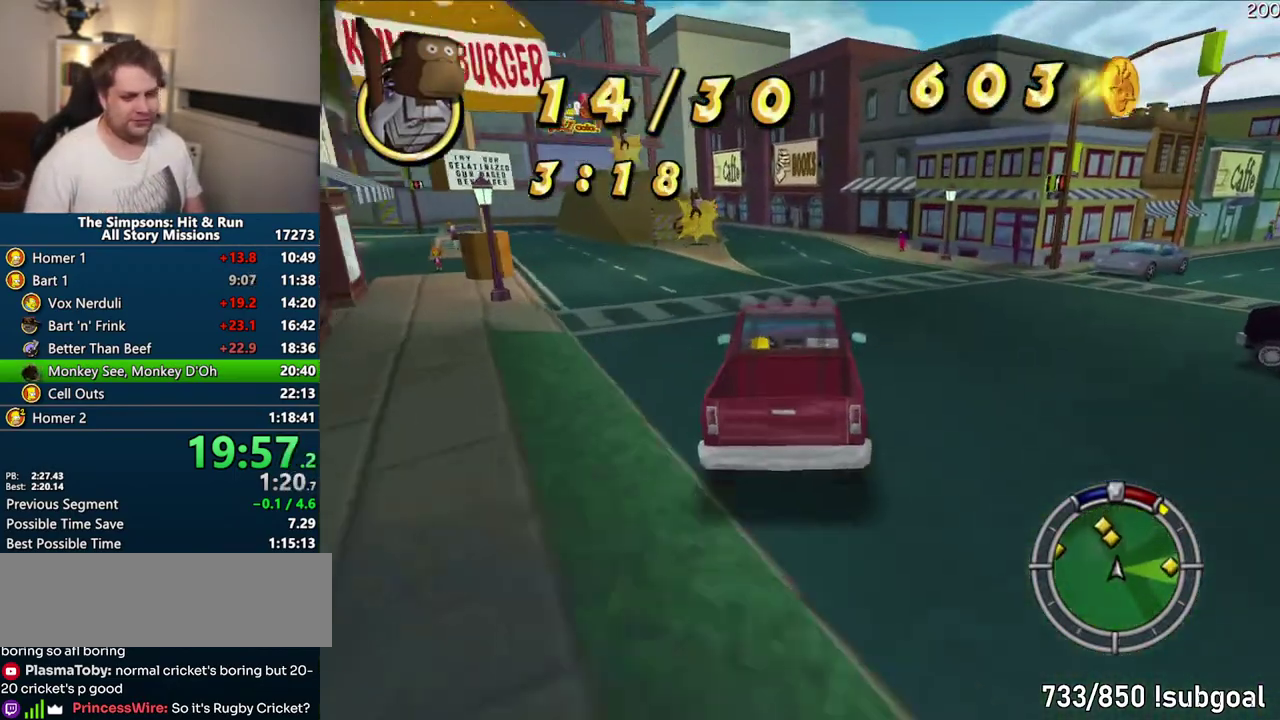
{"buttons": ["CROSS"], "left_stick": "center", "right_stick": "center", "events": []}
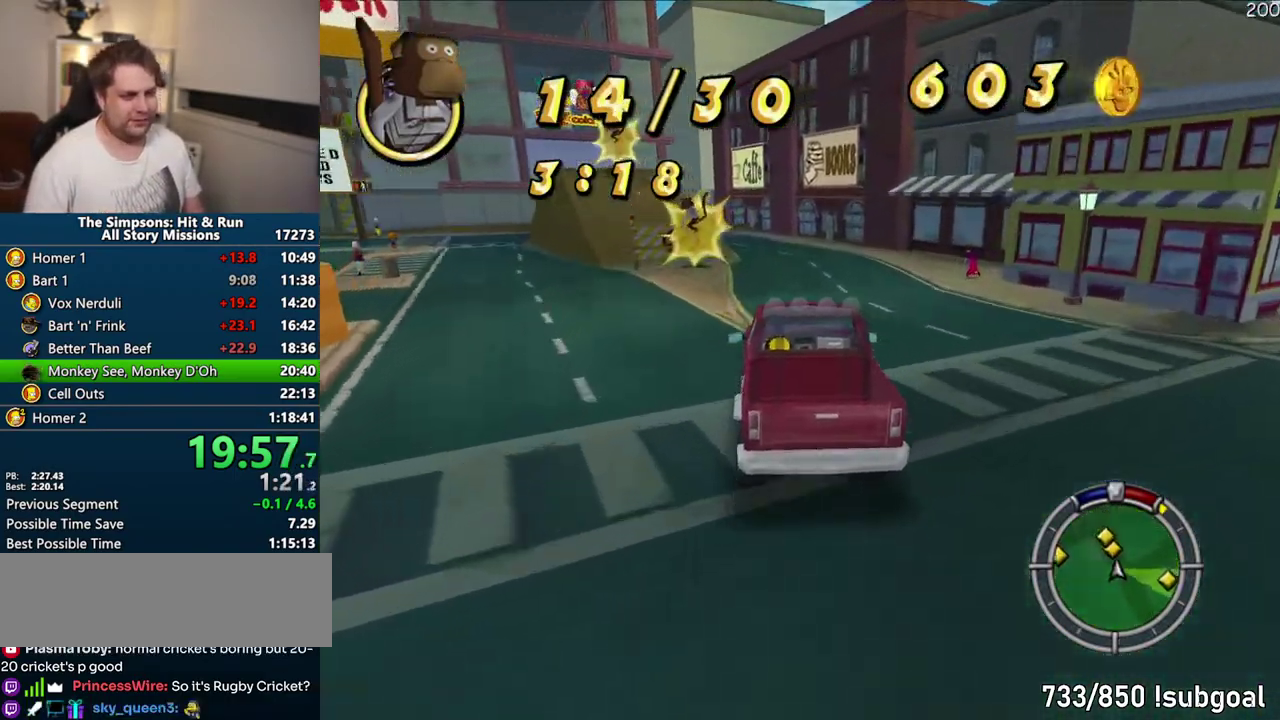
{"buttons": ["CROSS"], "left_stick": "center", "right_stick": "center", "events": []}
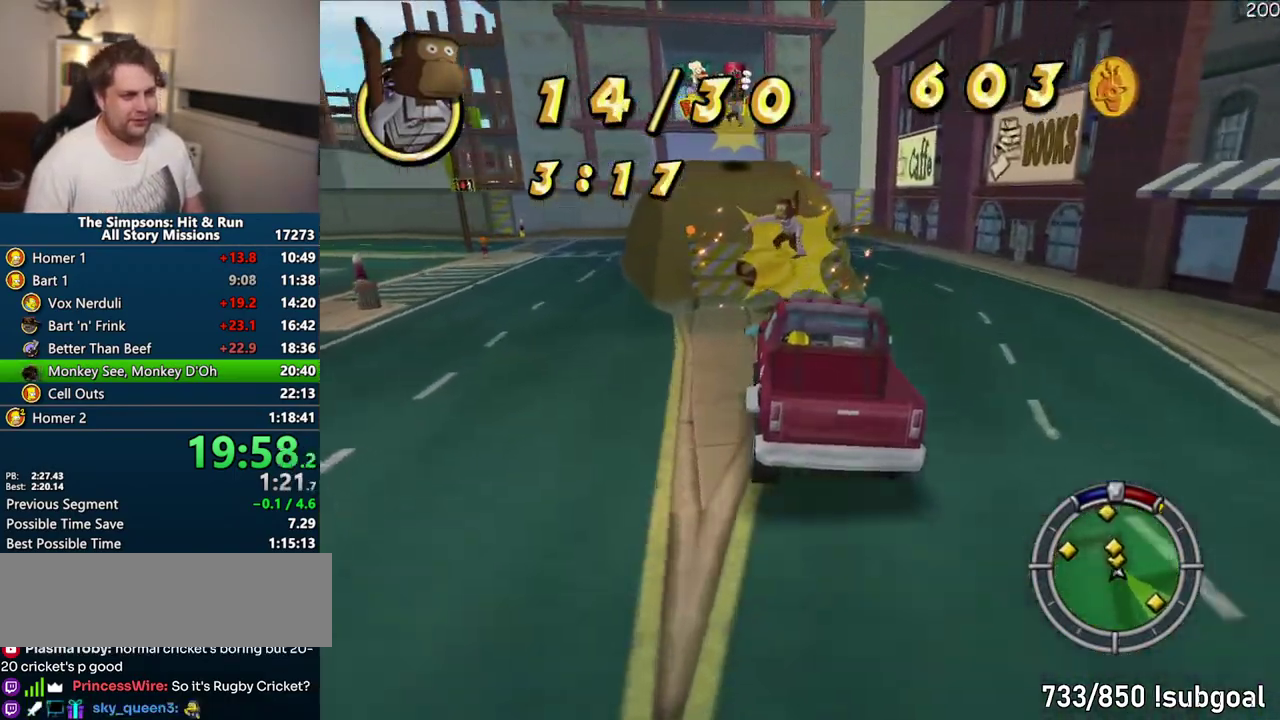
{"buttons": ["CIRCLE", "R1"], "left_stick": "center", "right_stick": "center", "events": [[200, "R1", "down"], [233, "CROSS", "up"], [350, "CIRCLE", "down"]]}
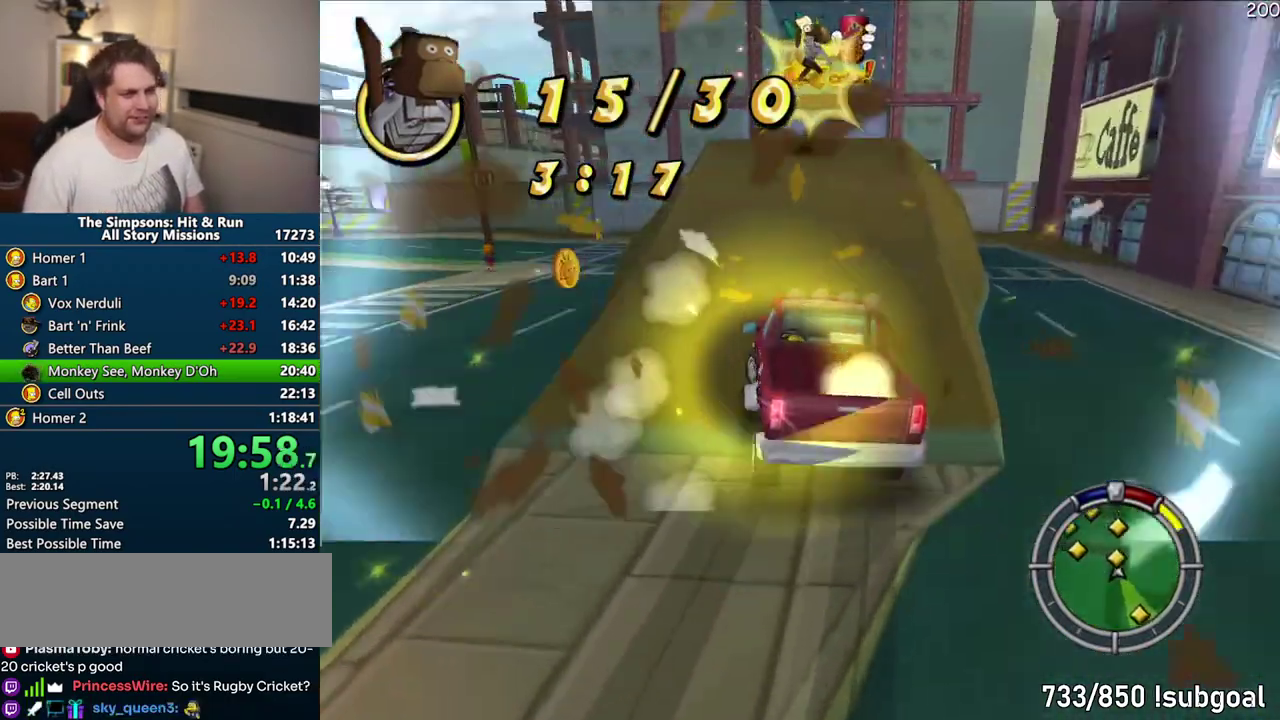
{"buttons": ["CIRCLE", "R1"], "left_stick": "right", "right_stick": "center", "events": [[417, "left_stick", "right"]]}
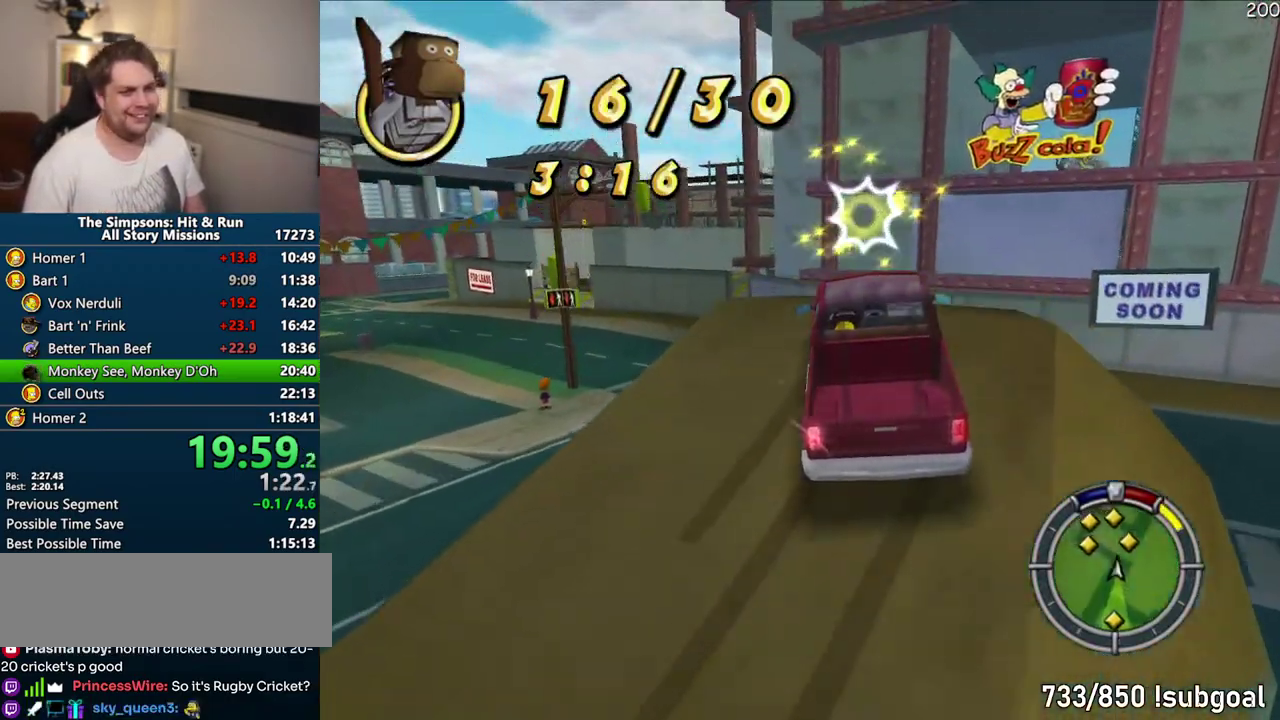
{"buttons": ["CIRCLE", "R1"], "left_stick": "right", "right_stick": "center", "events": []}
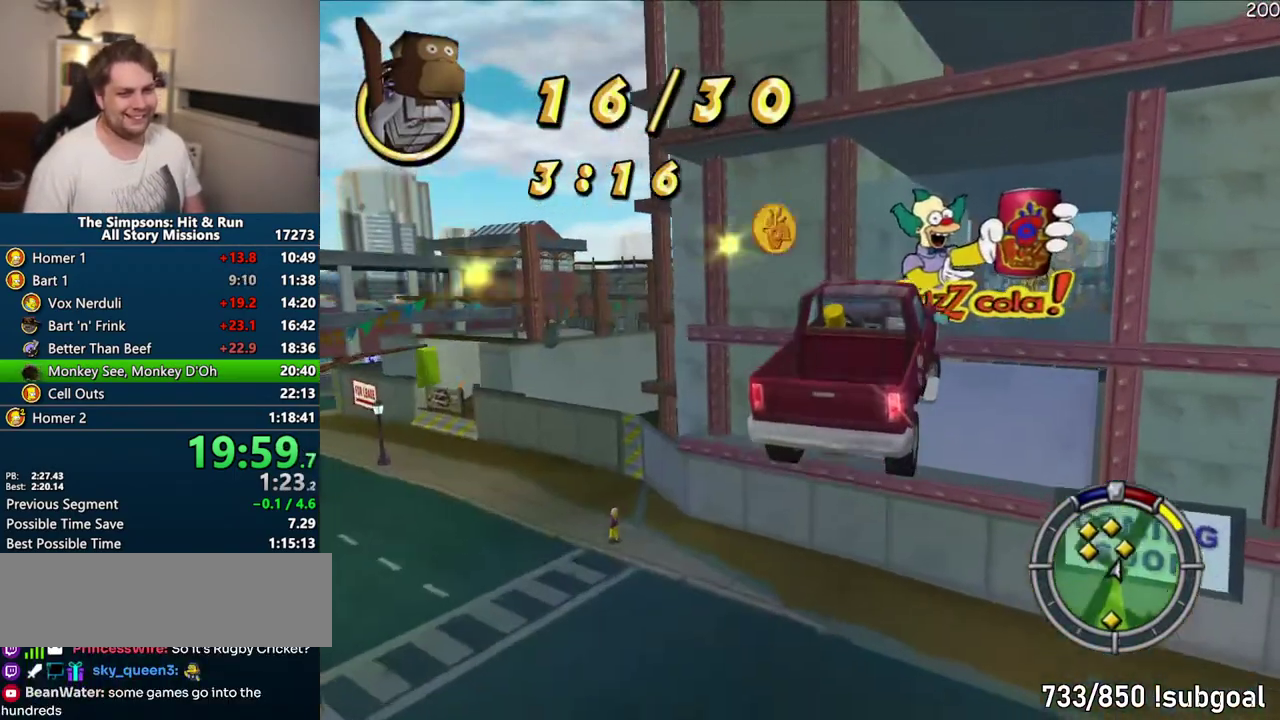
{"buttons": ["CIRCLE", "R1"], "left_stick": "right", "right_stick": "center", "events": []}
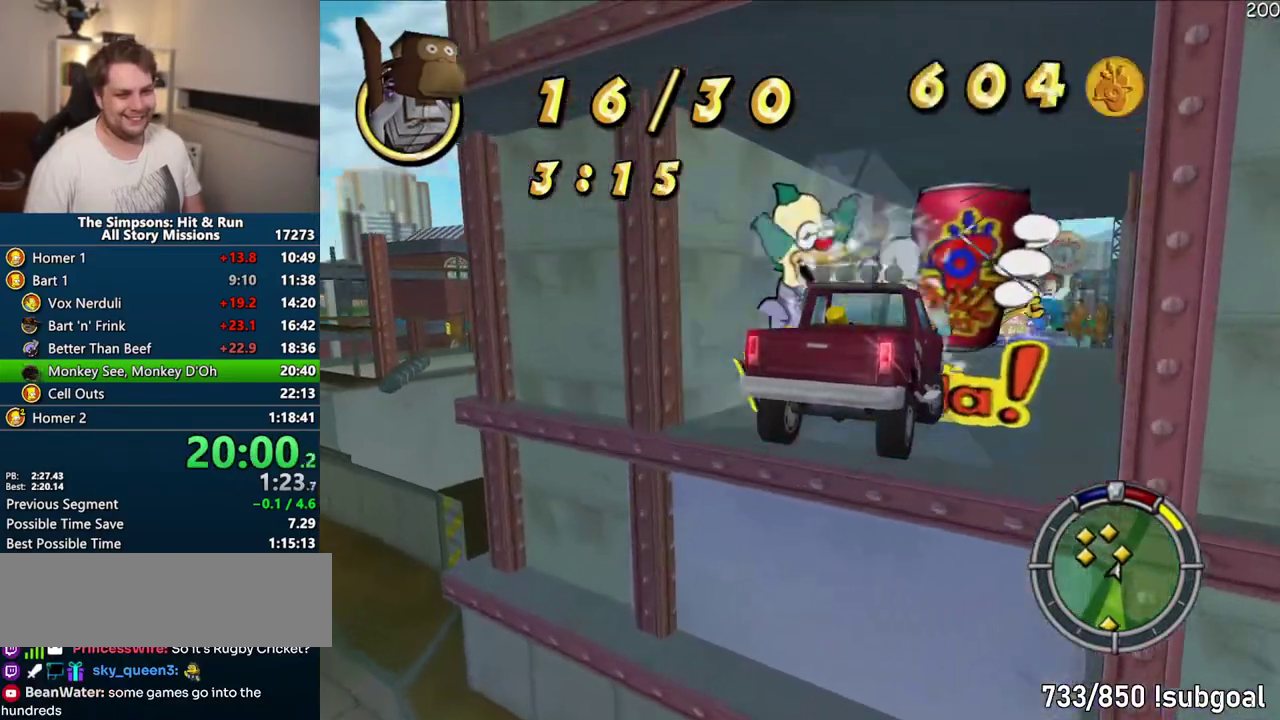
{"buttons": ["R1"], "left_stick": "center", "right_stick": "center", "events": [[117, "left_stick", "center"], [167, "CIRCLE", "up"]]}
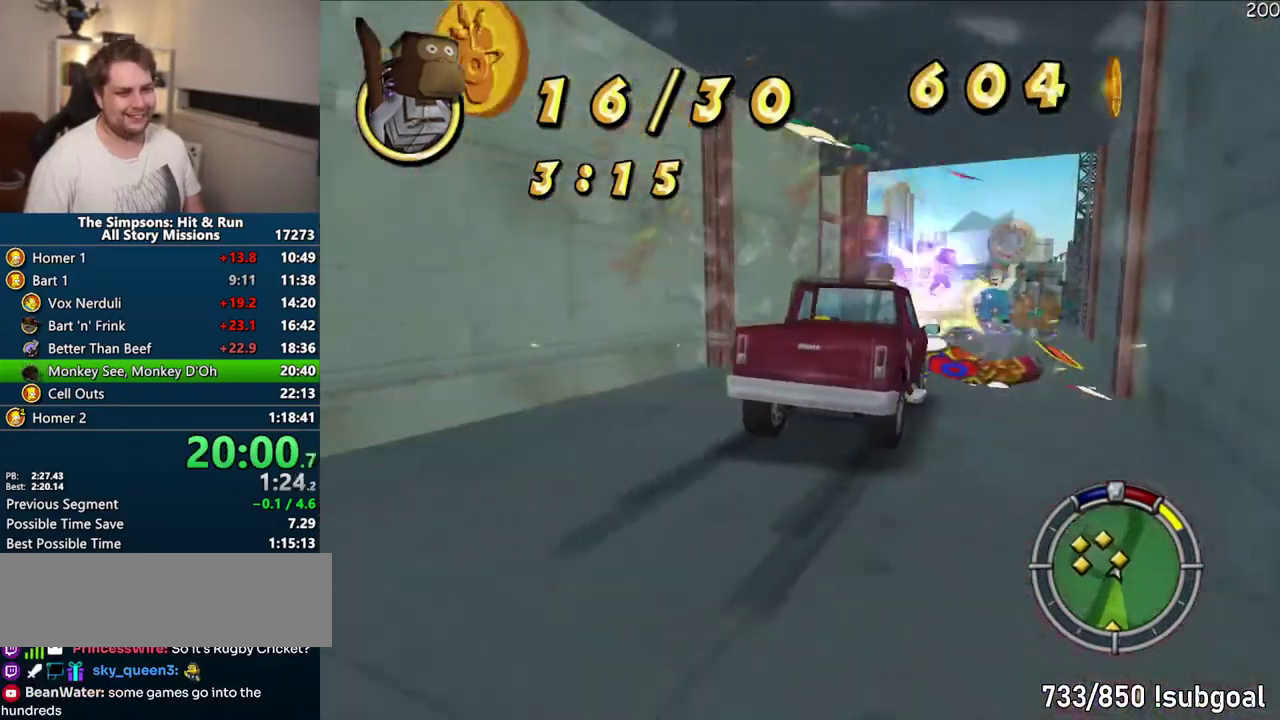
{"buttons": ["R1"], "left_stick": "center", "right_stick": "center", "events": [[250, "CIRCLE", "down"], [417, "CIRCLE", "up"]]}
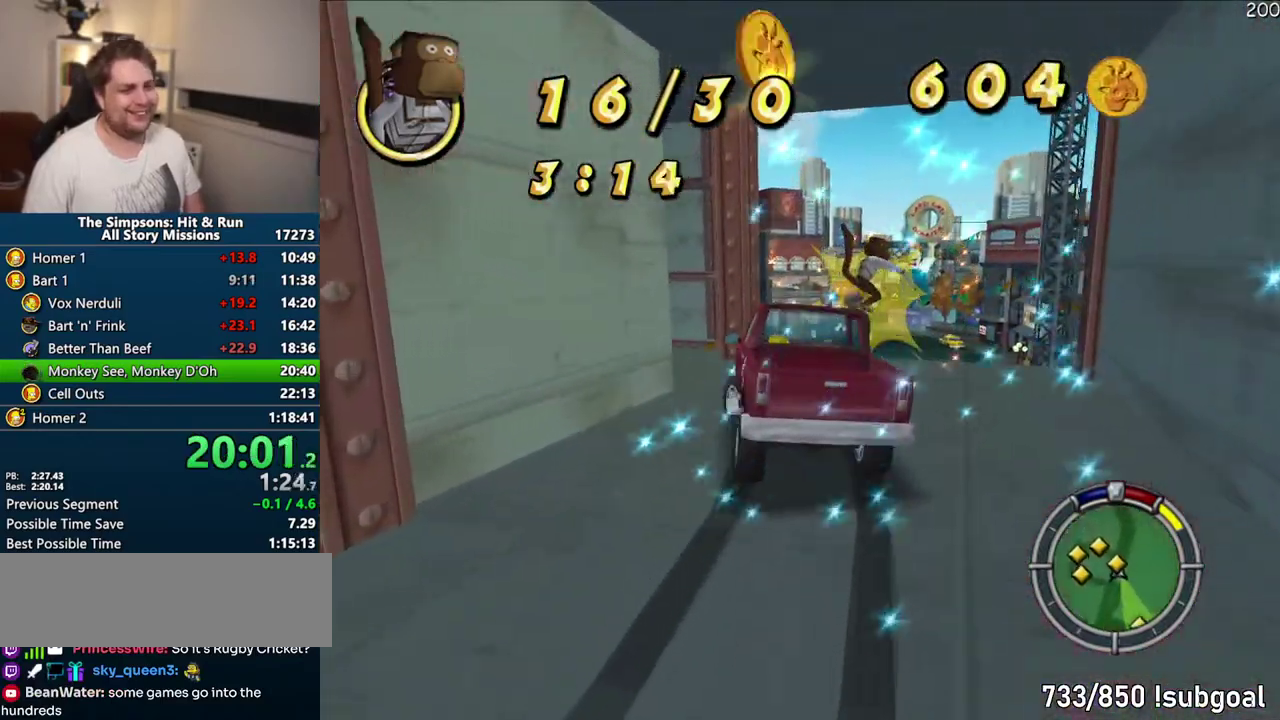
{"buttons": ["R1"], "left_stick": "center", "right_stick": "center", "events": []}
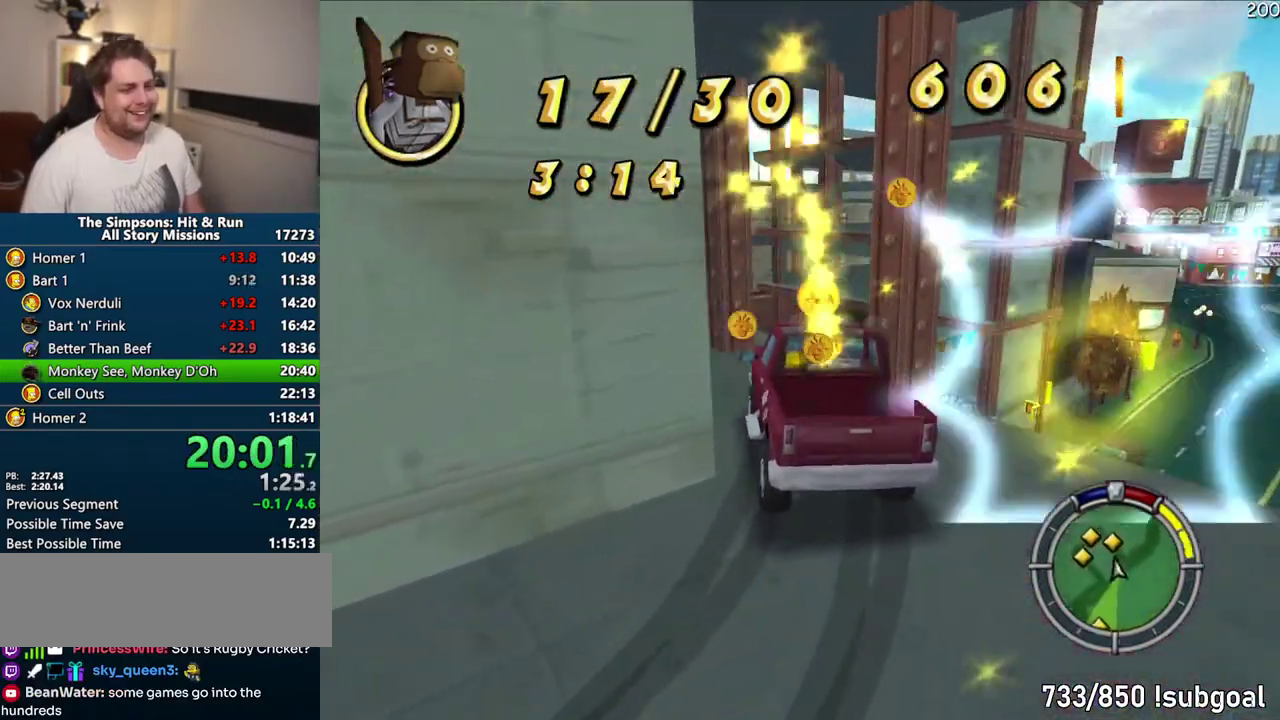
{"buttons": ["CROSS"], "left_stick": "center", "right_stick": "center", "events": [[17, "R1", "up"], [67, "left_stick", "right"], [217, "CROSS", "down"], [367, "left_stick", "center"]]}
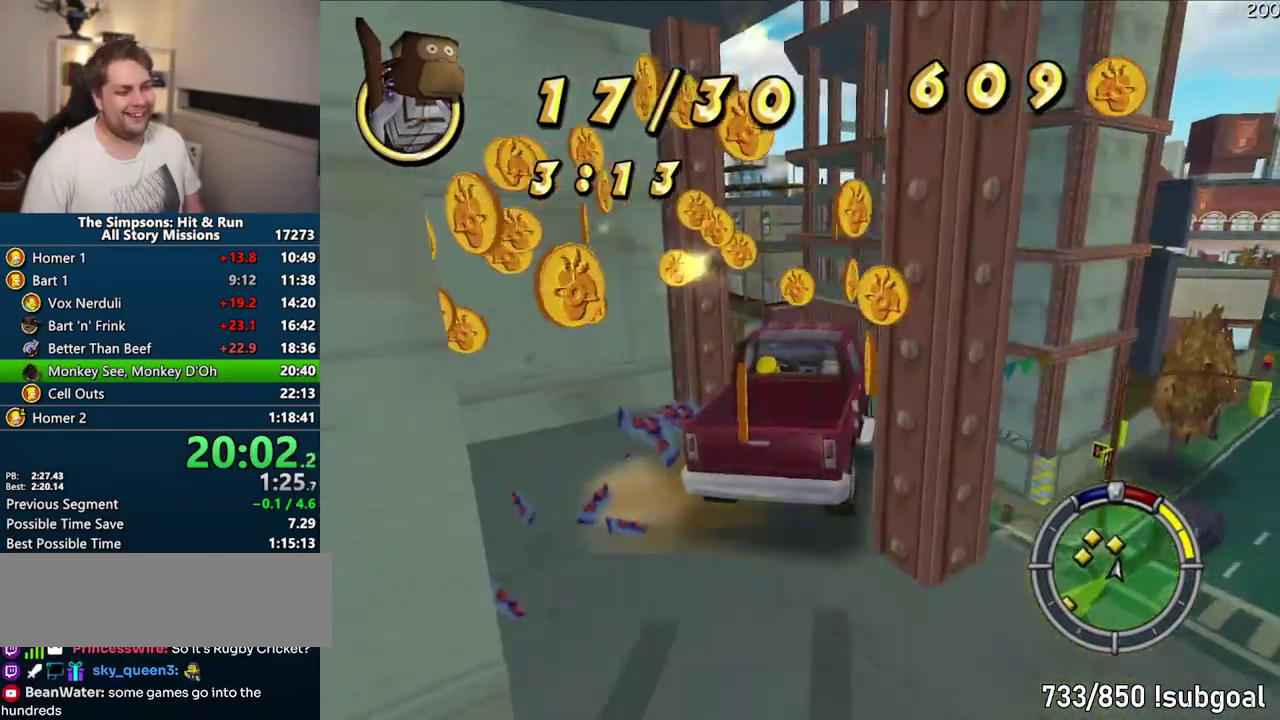
{"buttons": ["CROSS"], "left_stick": "center", "right_stick": "center", "events": []}
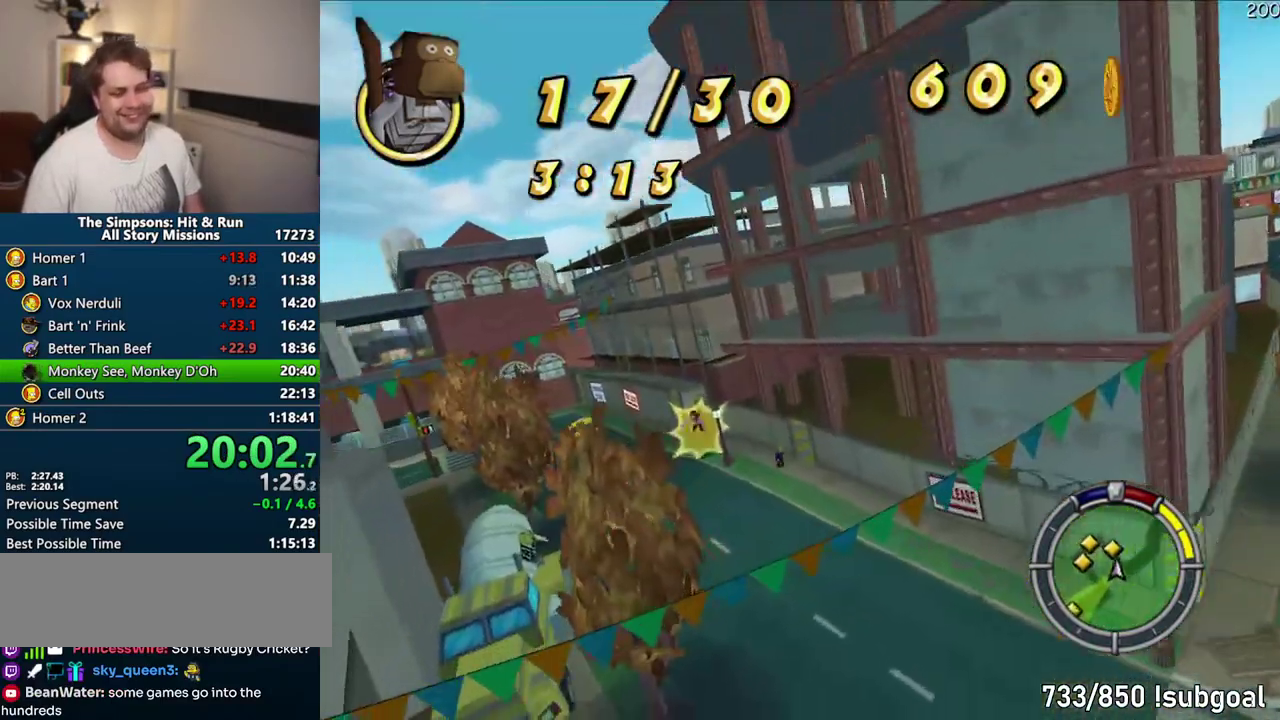
{"buttons": ["CROSS"], "left_stick": "center", "right_stick": "center", "events": []}
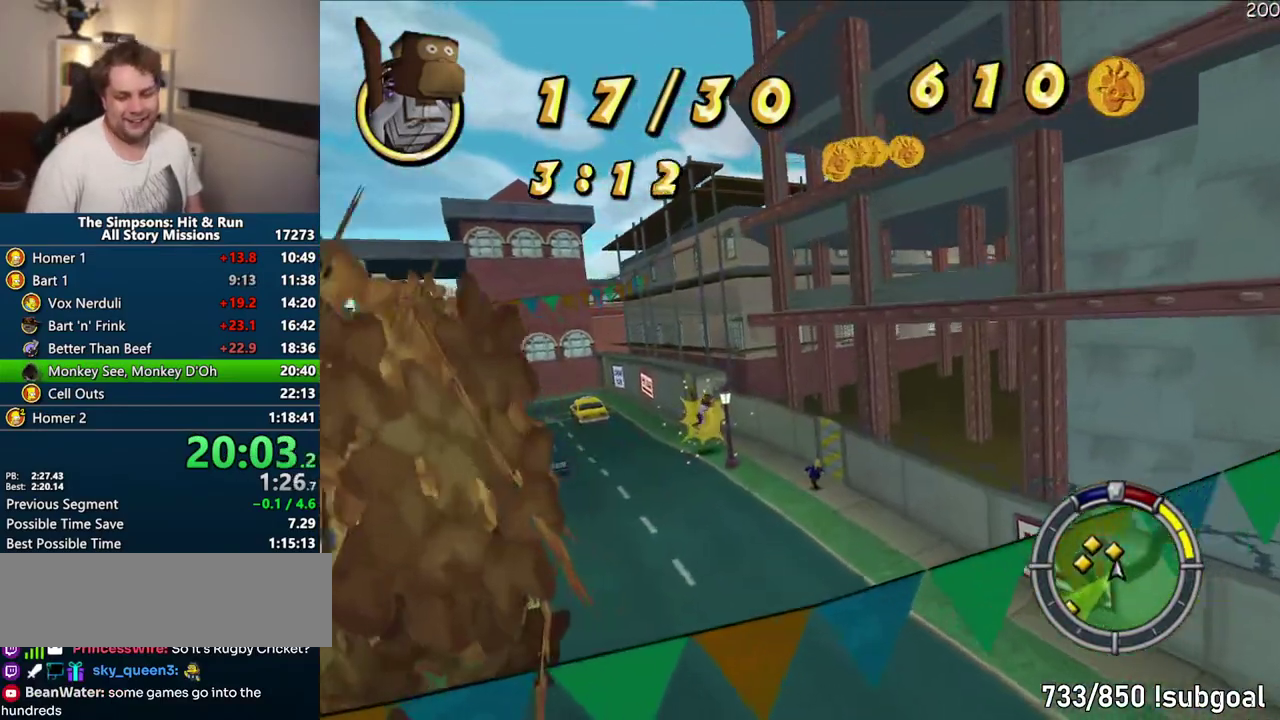
{"buttons": ["CROSS"], "left_stick": "center", "right_stick": "center", "events": []}
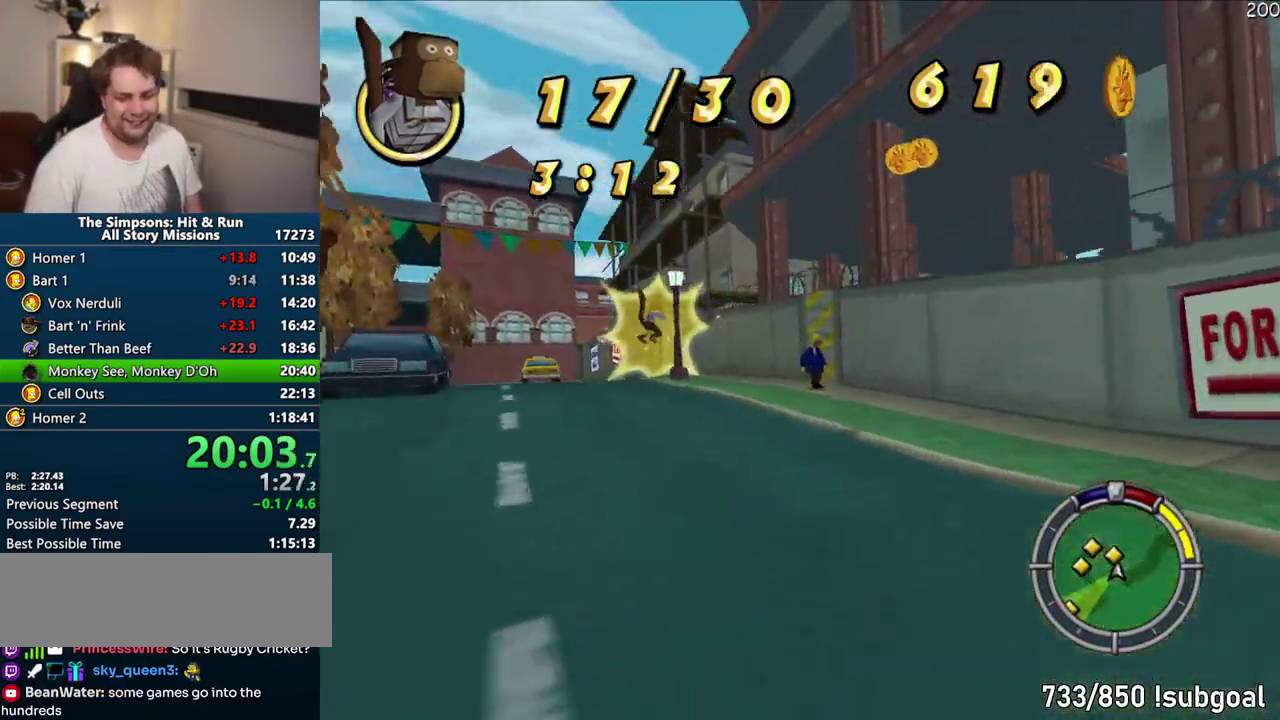
{"buttons": ["CROSS"], "left_stick": "center", "right_stick": "center", "events": []}
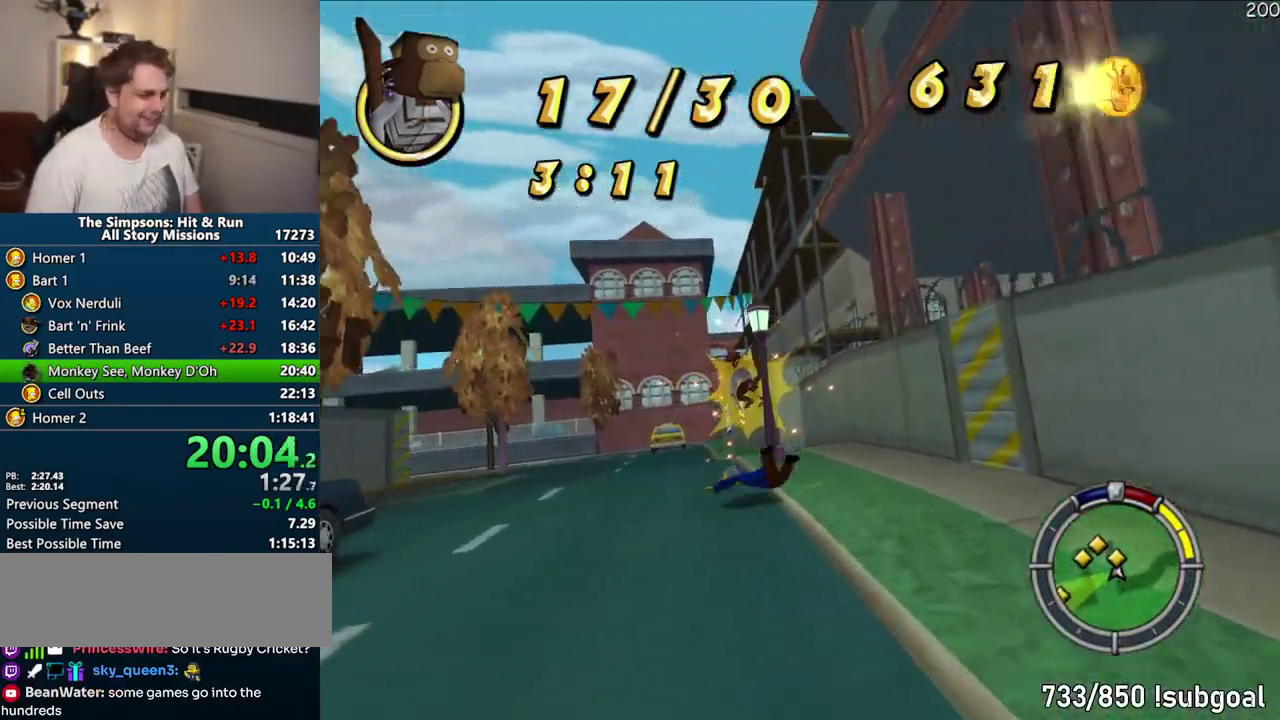
{"buttons": ["CROSS"], "left_stick": "center", "right_stick": "center", "events": []}
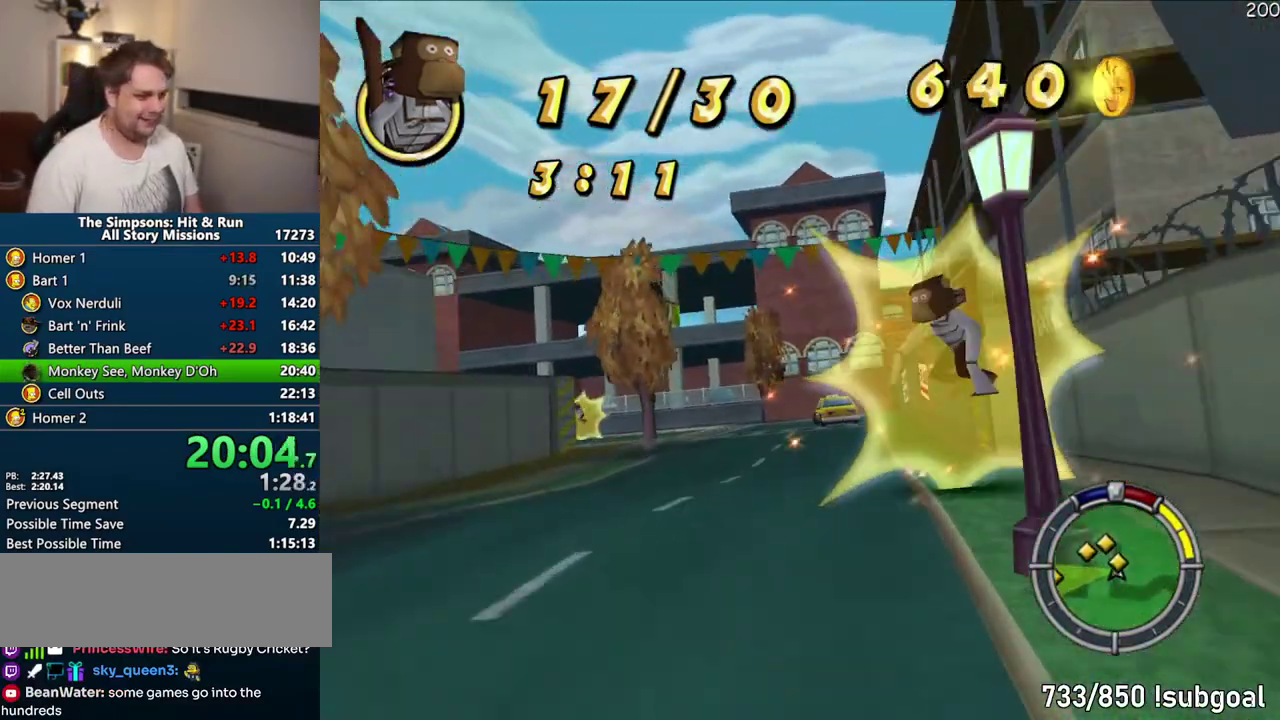
{"buttons": ["CROSS"], "left_stick": "center", "right_stick": "center", "events": [[133, "left_stick", "up-right"], [217, "left_stick", "center"]]}